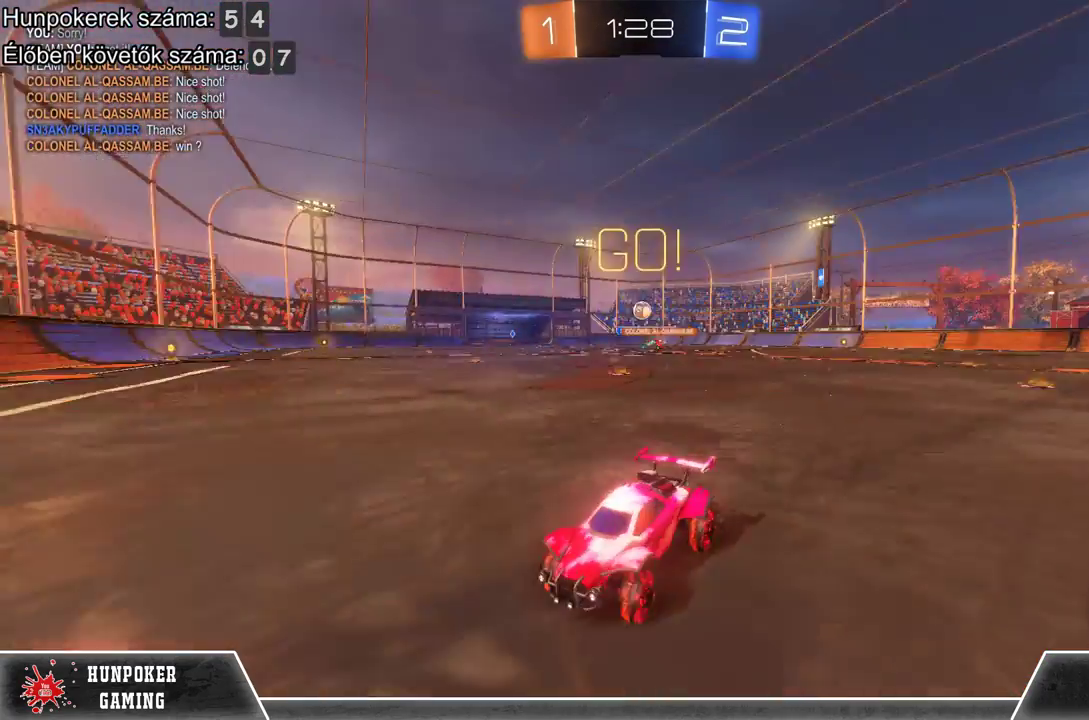
Gameplay with a controller (Xbox layout); each line is a JSON object with the inputs held at the frame after it. "events" lists button and stick changes between this image and that frame as [ms after this image, input, new state], when the widget could be followed in between.
{"buttons": ["B", "R2"], "left_stick": "left", "right_stick": "center", "events": [[267, "left_stick", "left"], [400, "B", "down"]]}
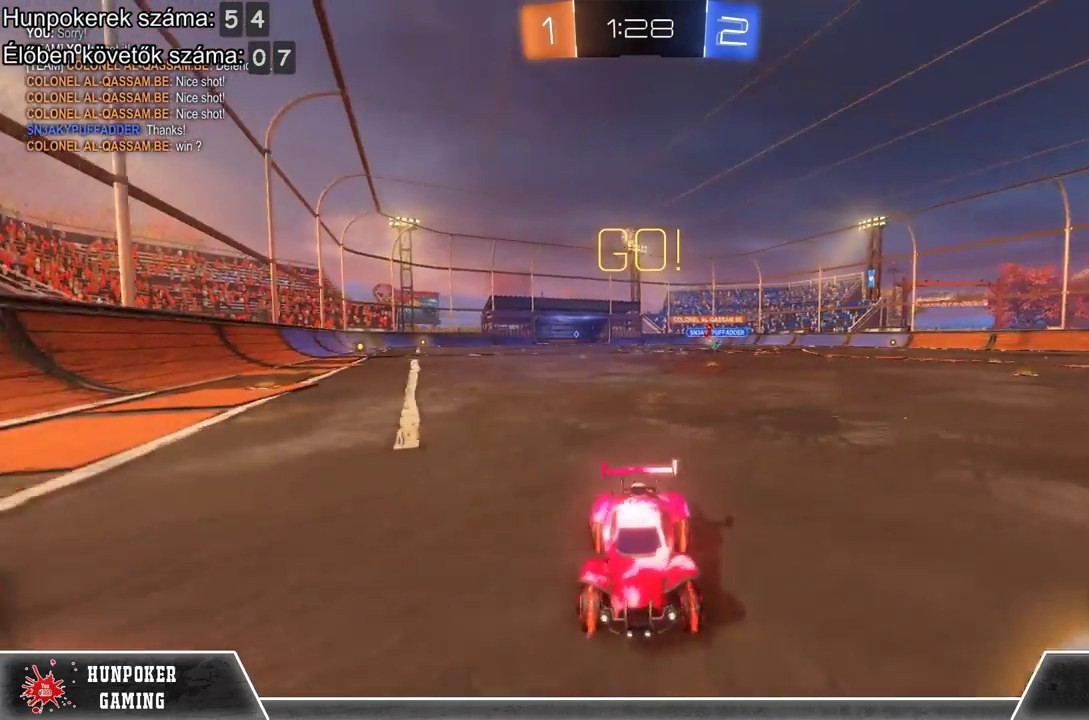
{"buttons": ["R2"], "left_stick": "left", "right_stick": "center", "events": [[67, "B", "up"]]}
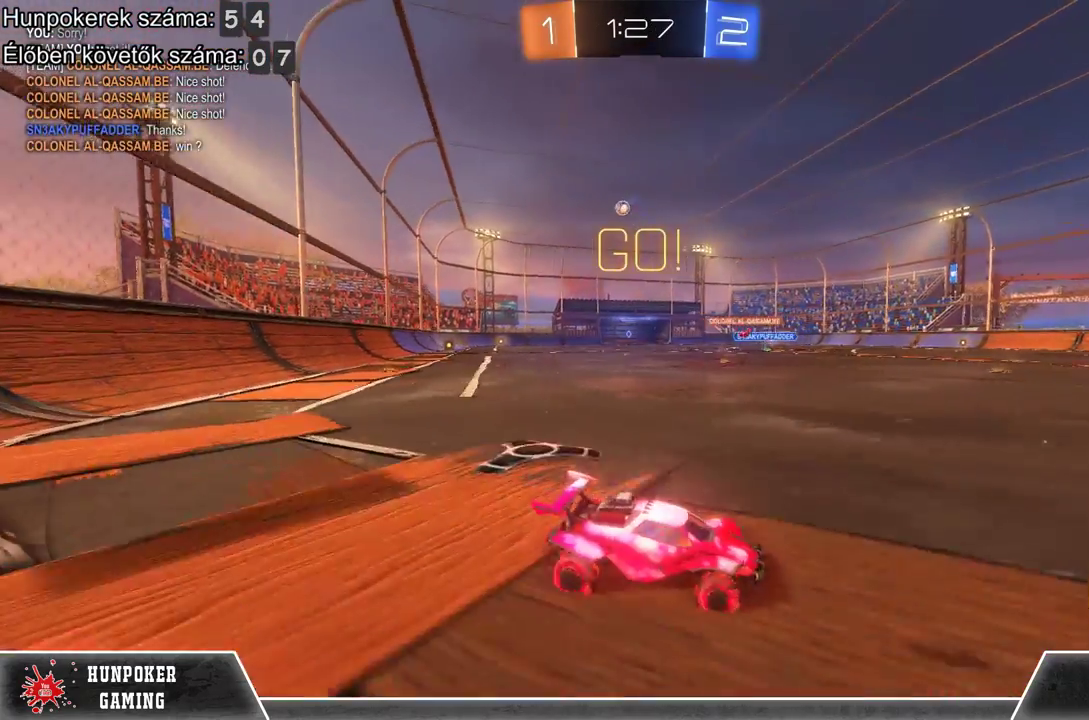
{"buttons": ["R2"], "left_stick": "left", "right_stick": "center", "events": []}
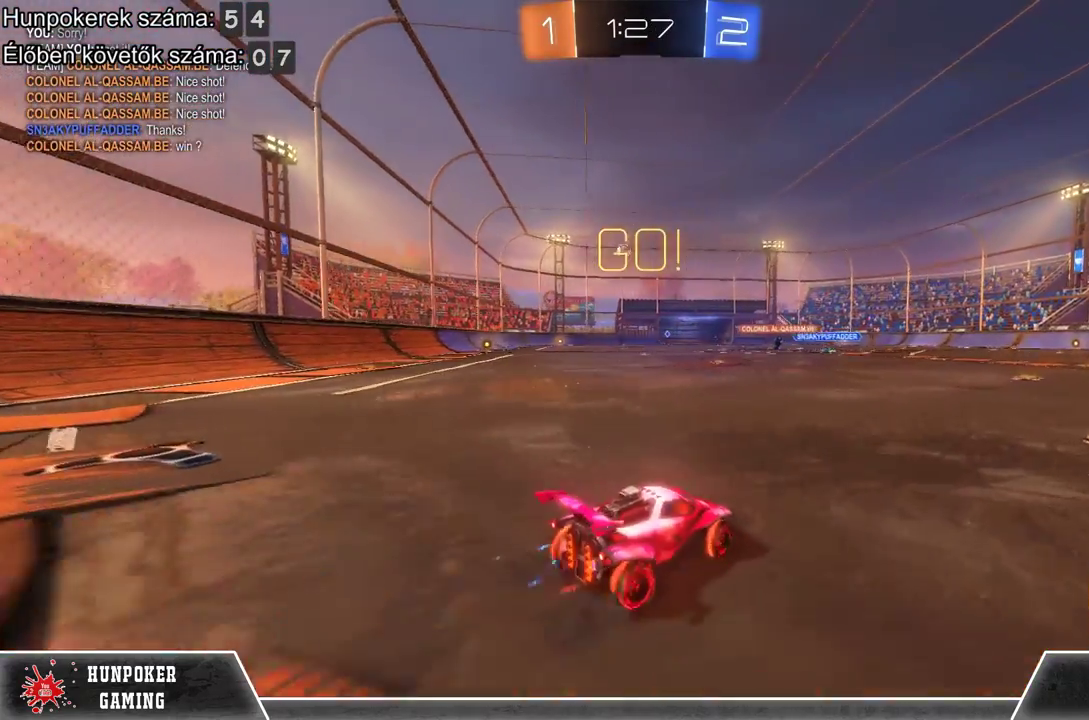
{"buttons": ["R2"], "left_stick": "left", "right_stick": "center", "events": [[267, "R2", "up"], [467, "R2", "down"]]}
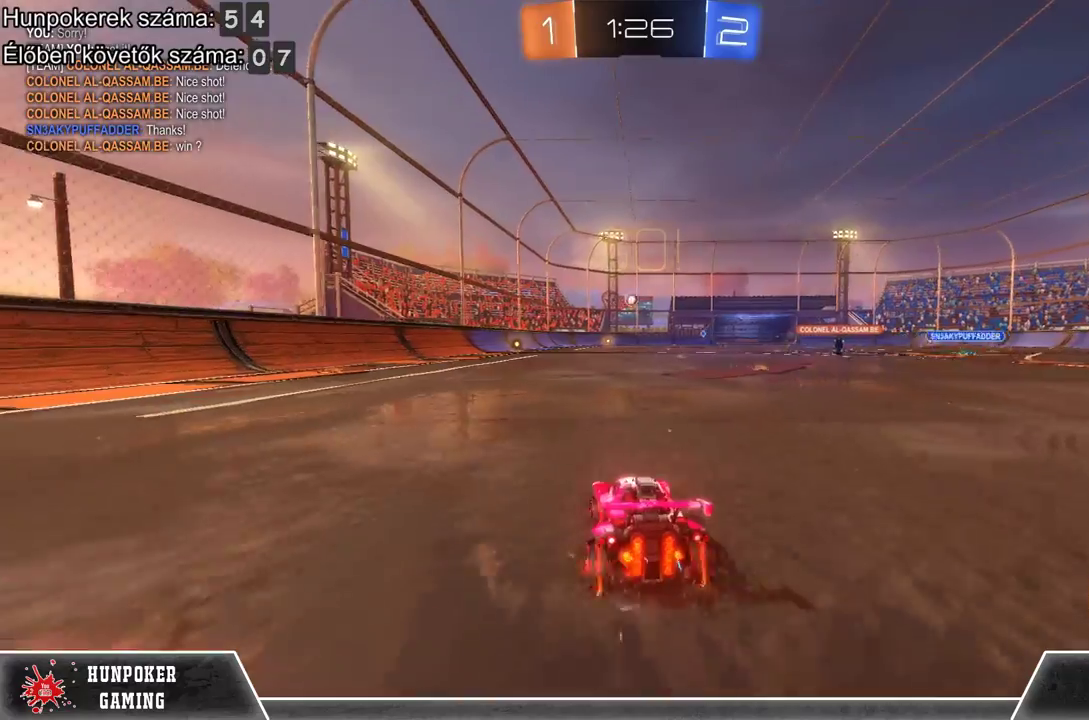
{"buttons": ["R2"], "left_stick": "up", "right_stick": "center", "events": [[33, "left_stick", "center"], [300, "left_stick", "up"], [333, "A", "down"], [433, "A", "up"]]}
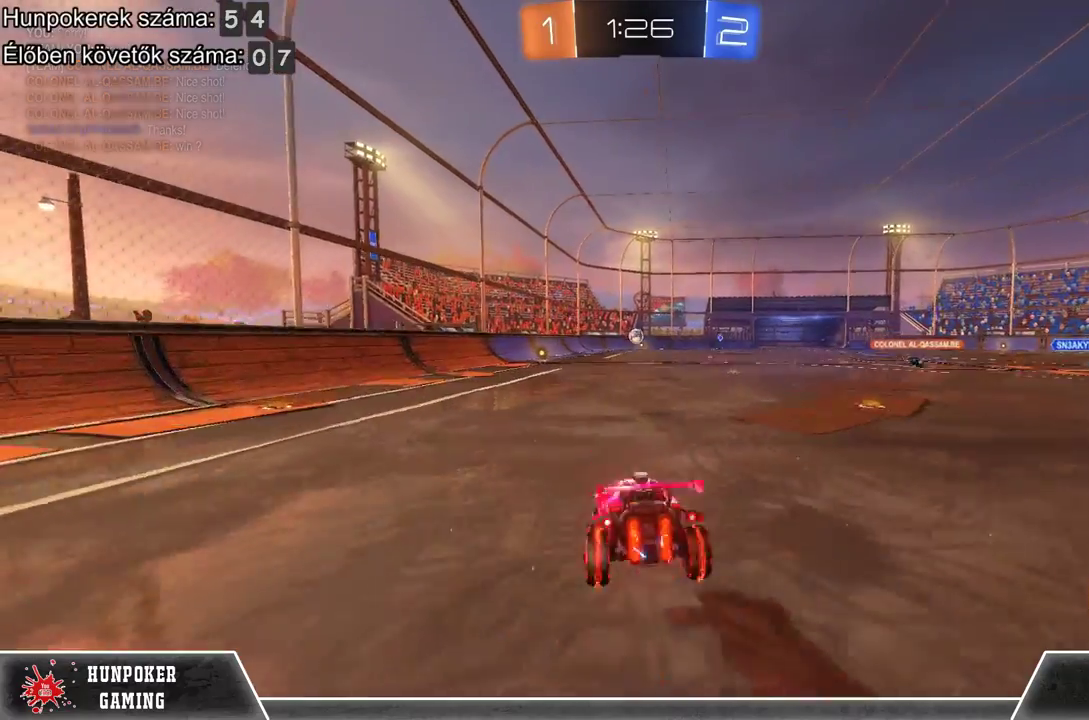
{"buttons": [], "left_stick": "center", "right_stick": "center", "events": [[33, "A", "down"], [200, "A", "up"], [233, "left_stick", "center"], [367, "R2", "up"]]}
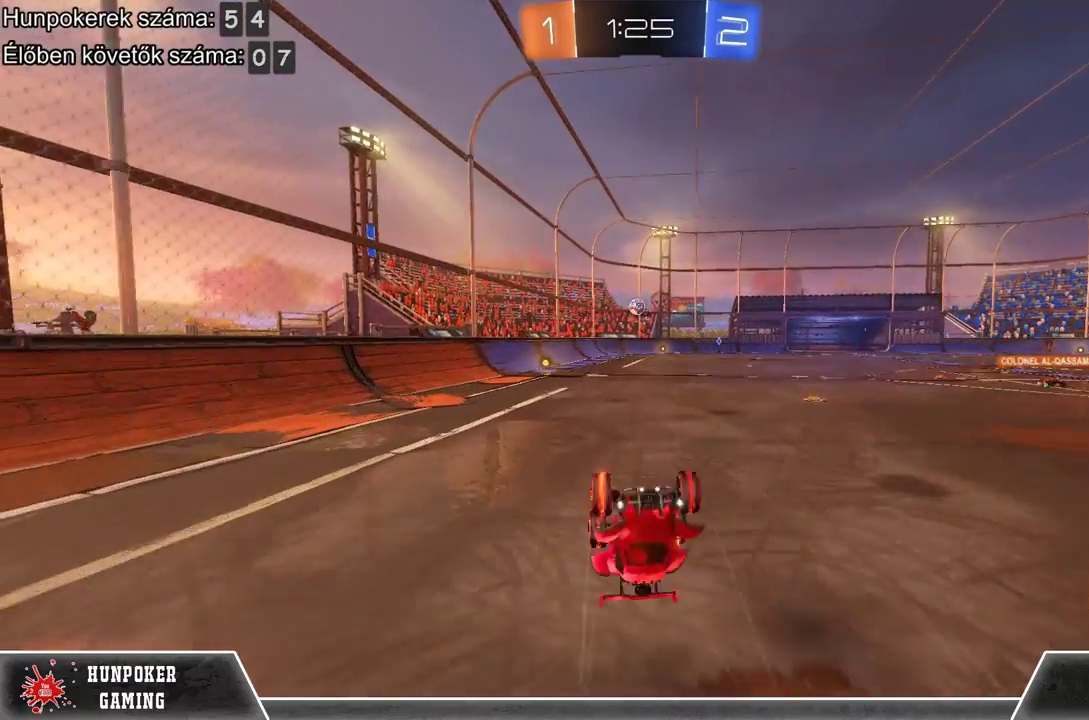
{"buttons": [], "left_stick": "center", "right_stick": "center", "events": []}
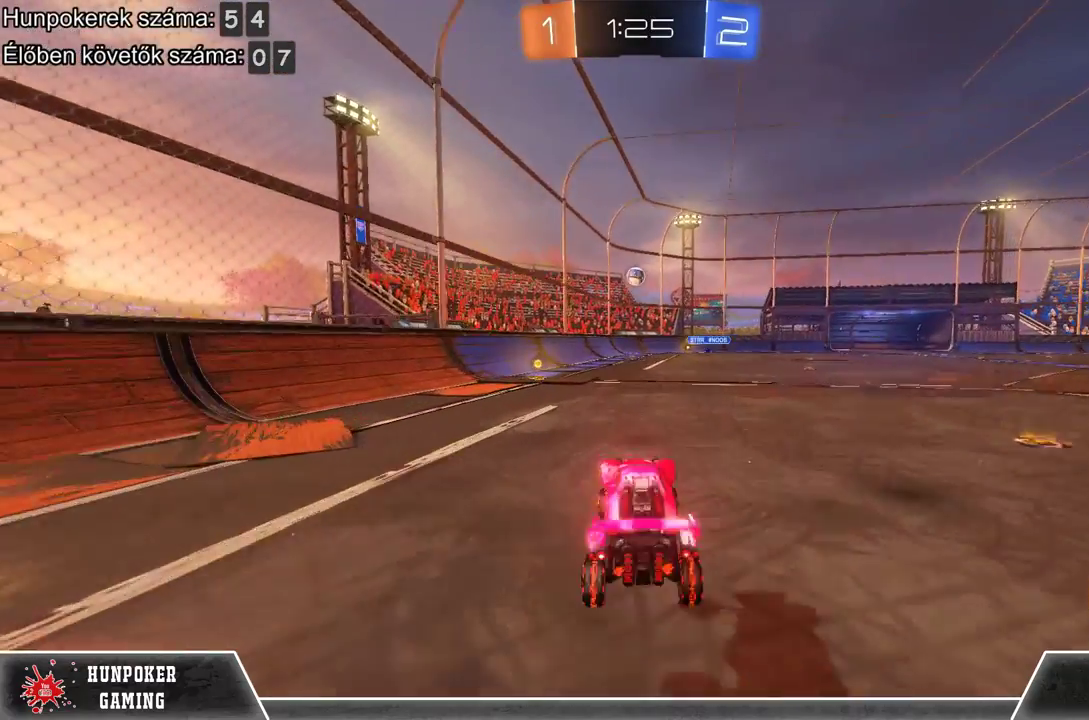
{"buttons": ["L2"], "left_stick": "center", "right_stick": "center", "events": [[233, "L2", "down"]]}
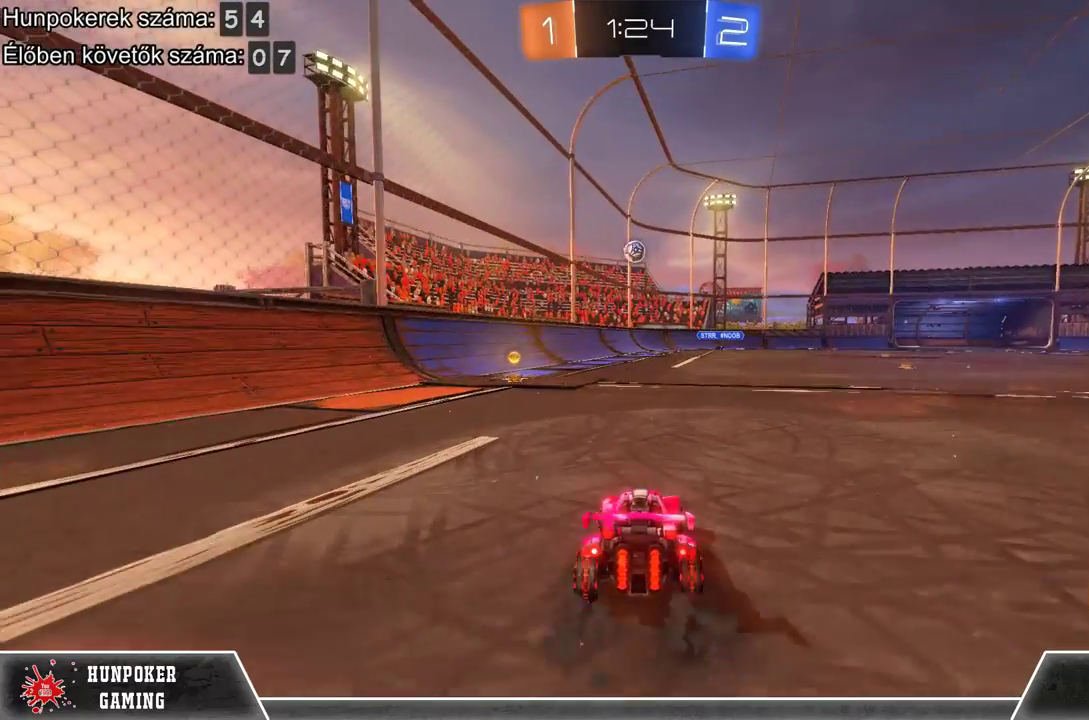
{"buttons": [], "left_stick": "center", "right_stick": "center", "events": [[333, "L2", "up"]]}
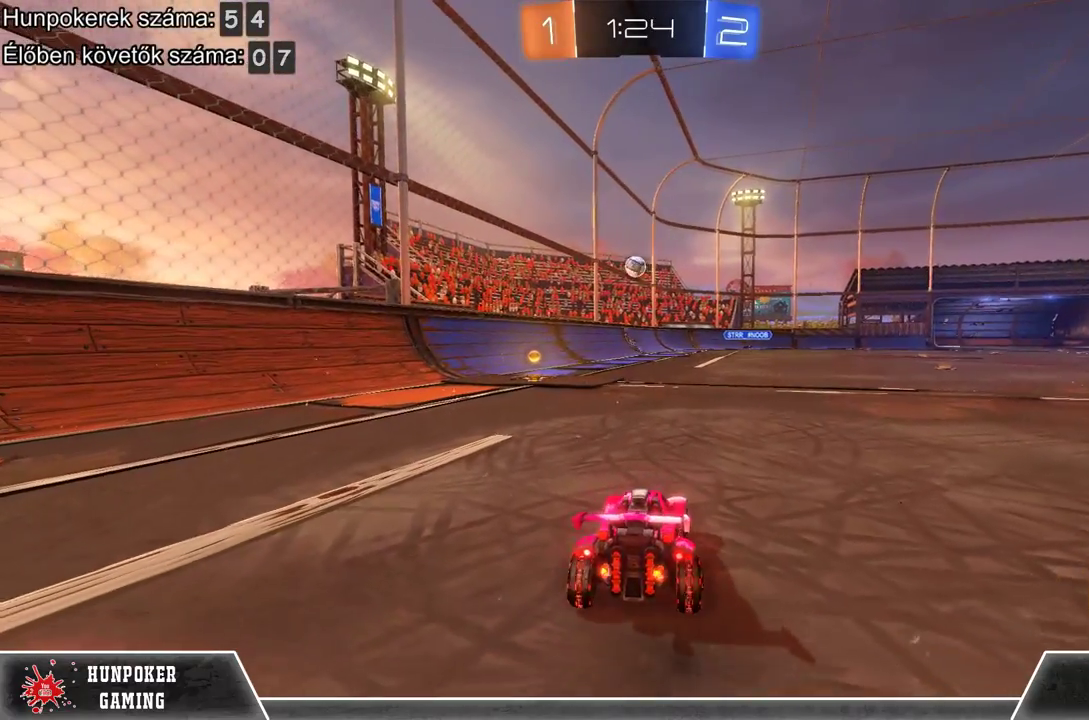
{"buttons": ["L2"], "left_stick": "center", "right_stick": "center", "events": [[500, "L2", "down"]]}
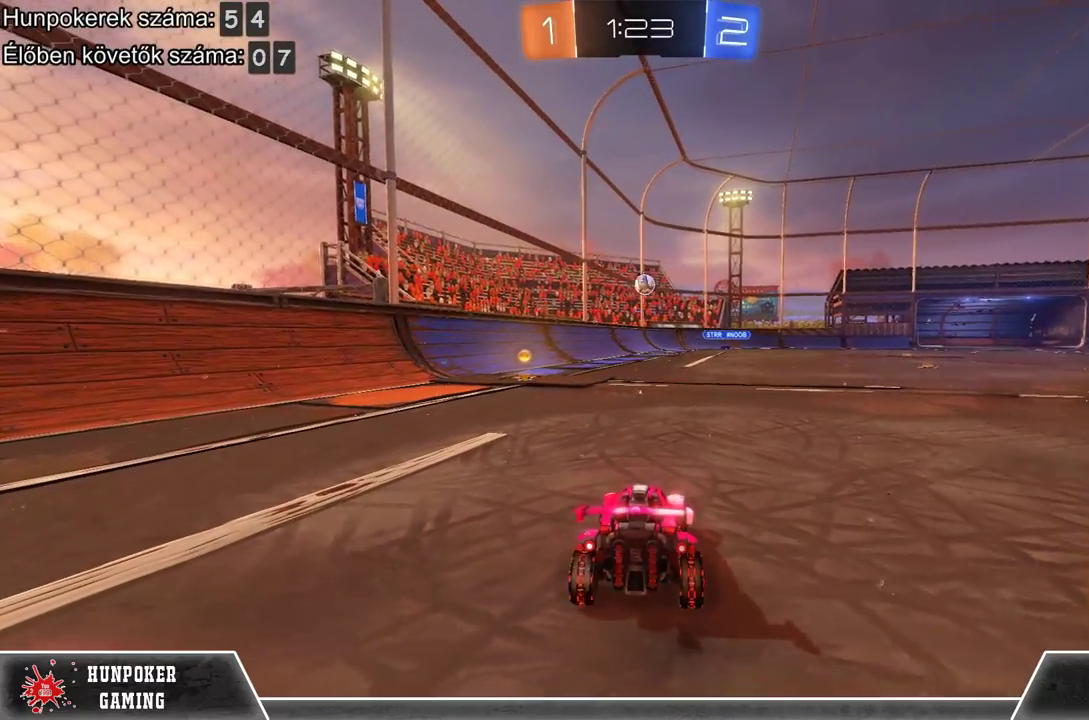
{"buttons": ["L2"], "left_stick": "center", "right_stick": "center", "events": []}
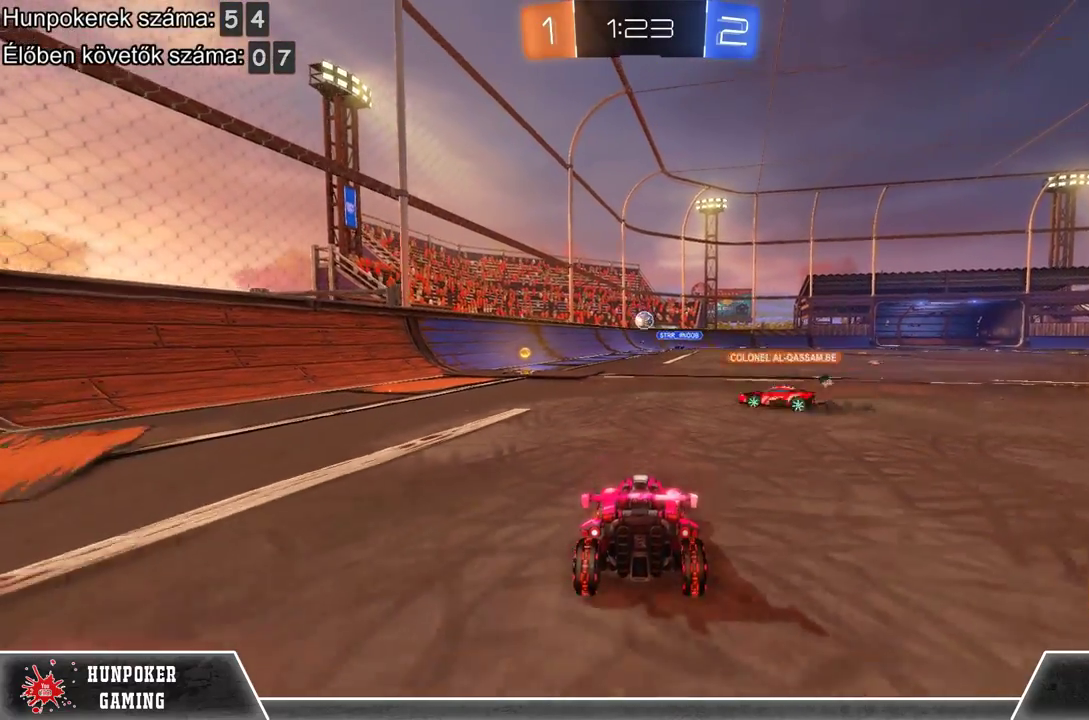
{"buttons": ["L2"], "left_stick": "center", "right_stick": "center", "events": []}
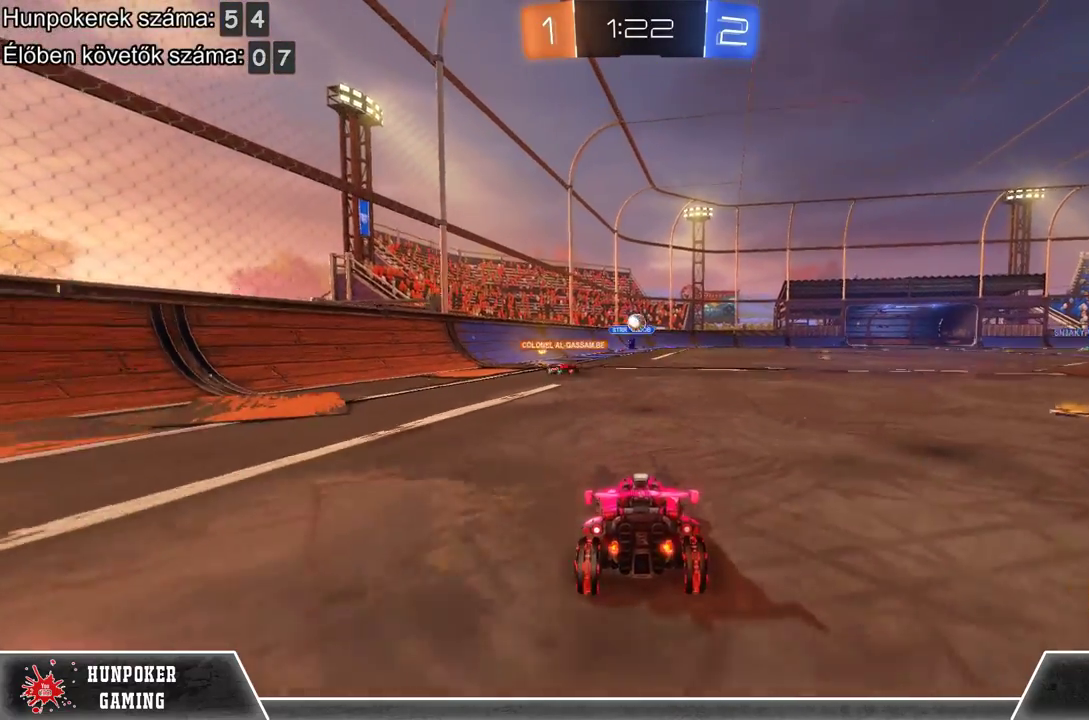
{"buttons": ["L2"], "left_stick": "left", "right_stick": "center", "events": [[367, "left_stick", "left"]]}
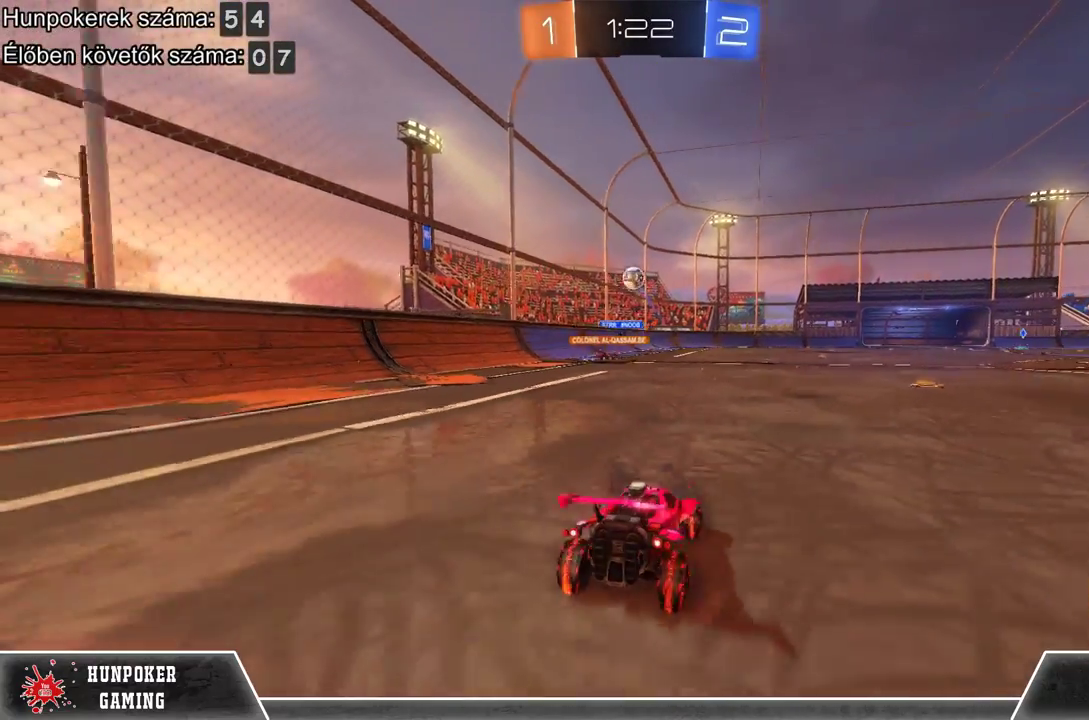
{"buttons": ["L2"], "left_stick": "center", "right_stick": "center", "events": [[67, "left_stick", "center"]]}
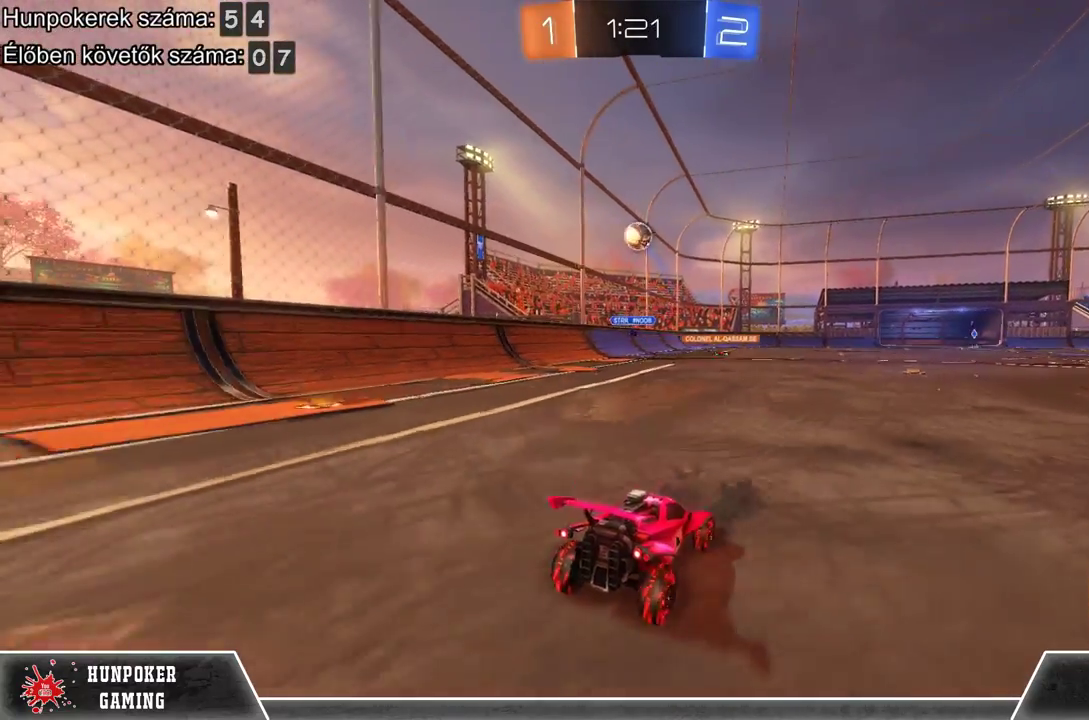
{"buttons": [], "left_stick": "center", "right_stick": "center", "events": [[100, "left_stick", "left"], [233, "left_stick", "center"], [433, "L2", "up"]]}
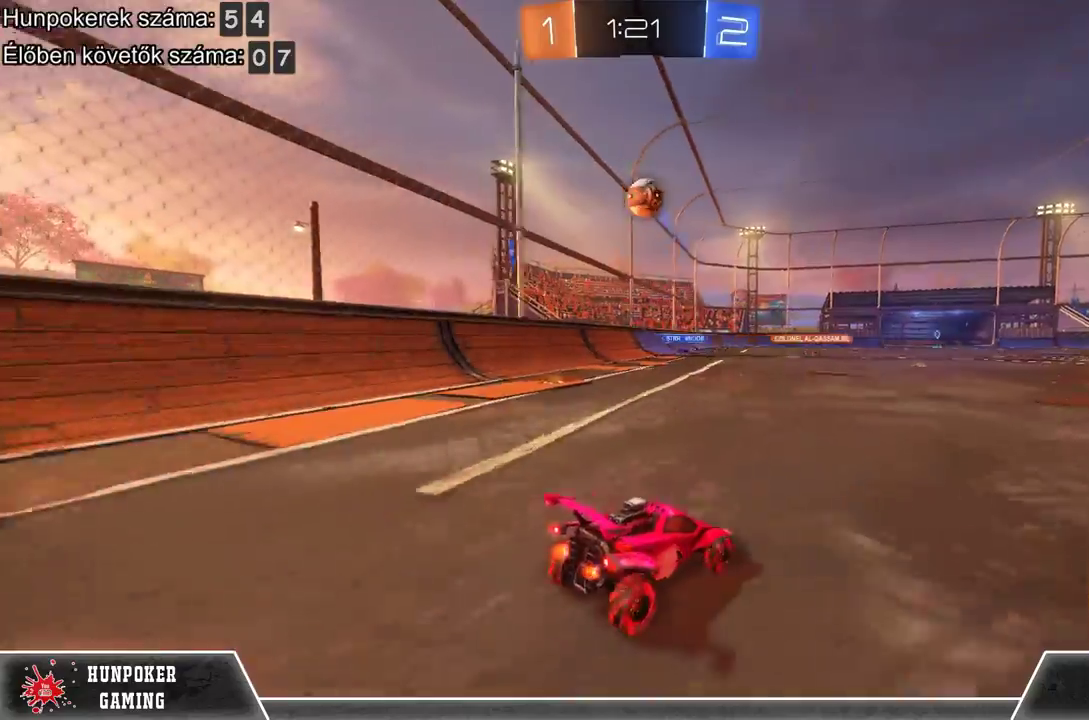
{"buttons": [], "left_stick": "center", "right_stick": "center", "events": [[300, "left_stick", "right"], [500, "left_stick", "center"]]}
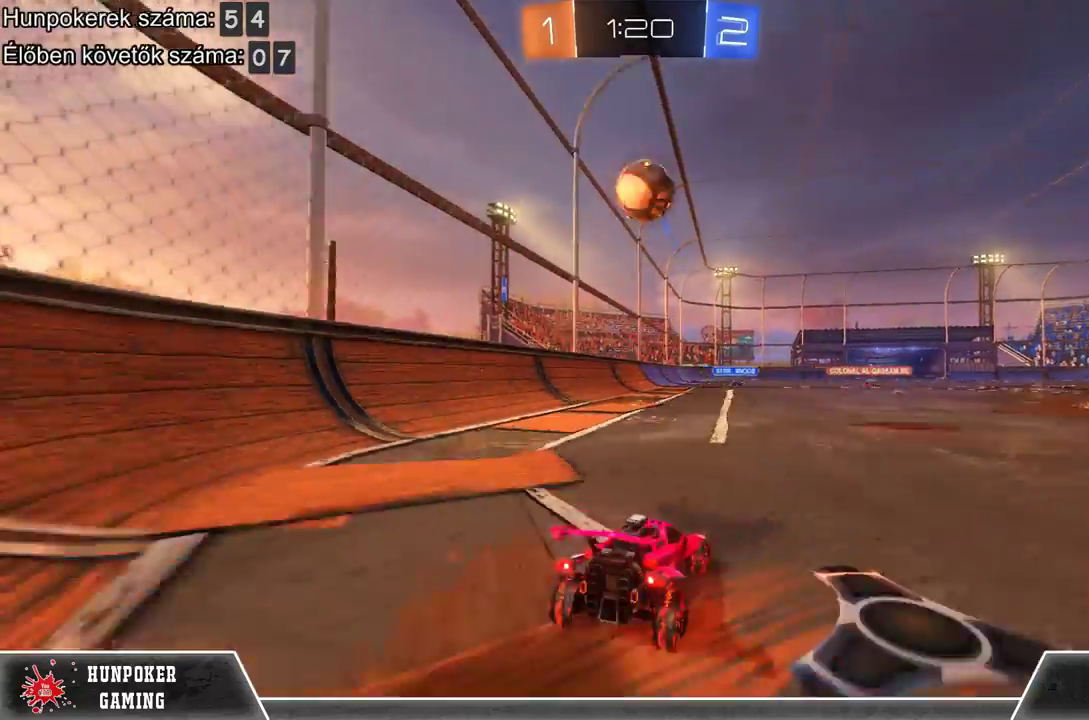
{"buttons": [], "left_stick": "right", "right_stick": "center", "events": [[233, "left_stick", "right"]]}
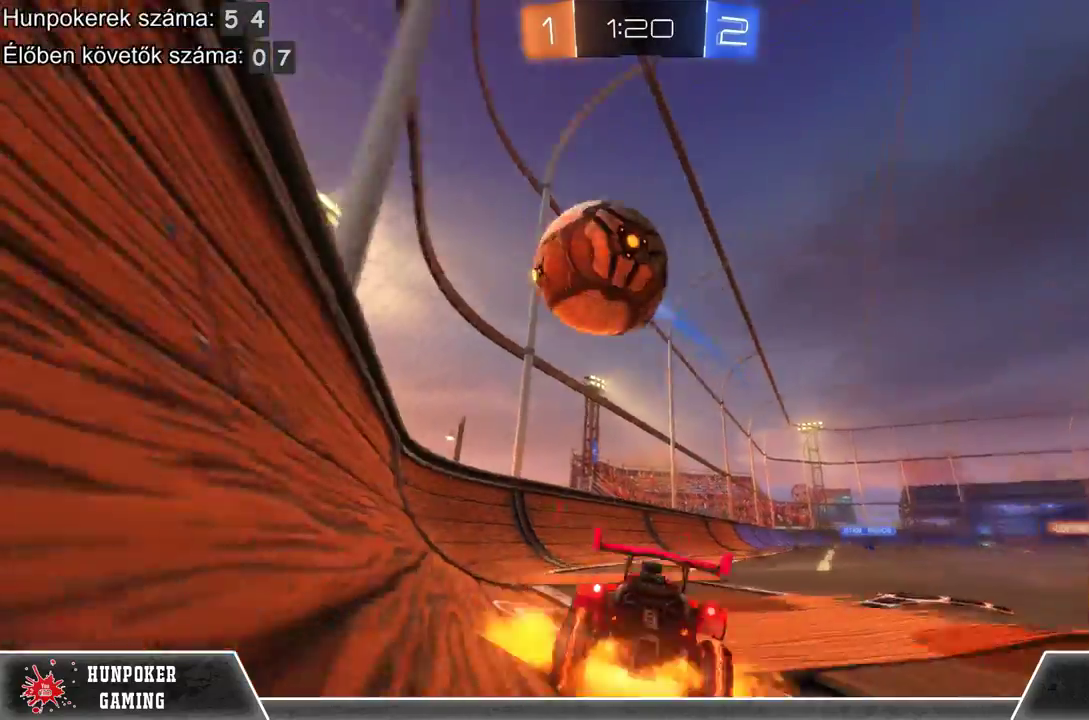
{"buttons": [], "left_stick": "center", "right_stick": "center", "events": [[33, "A", "down"], [33, "left_stick", "center"], [167, "A", "up"], [233, "A", "down"], [400, "A", "up"]]}